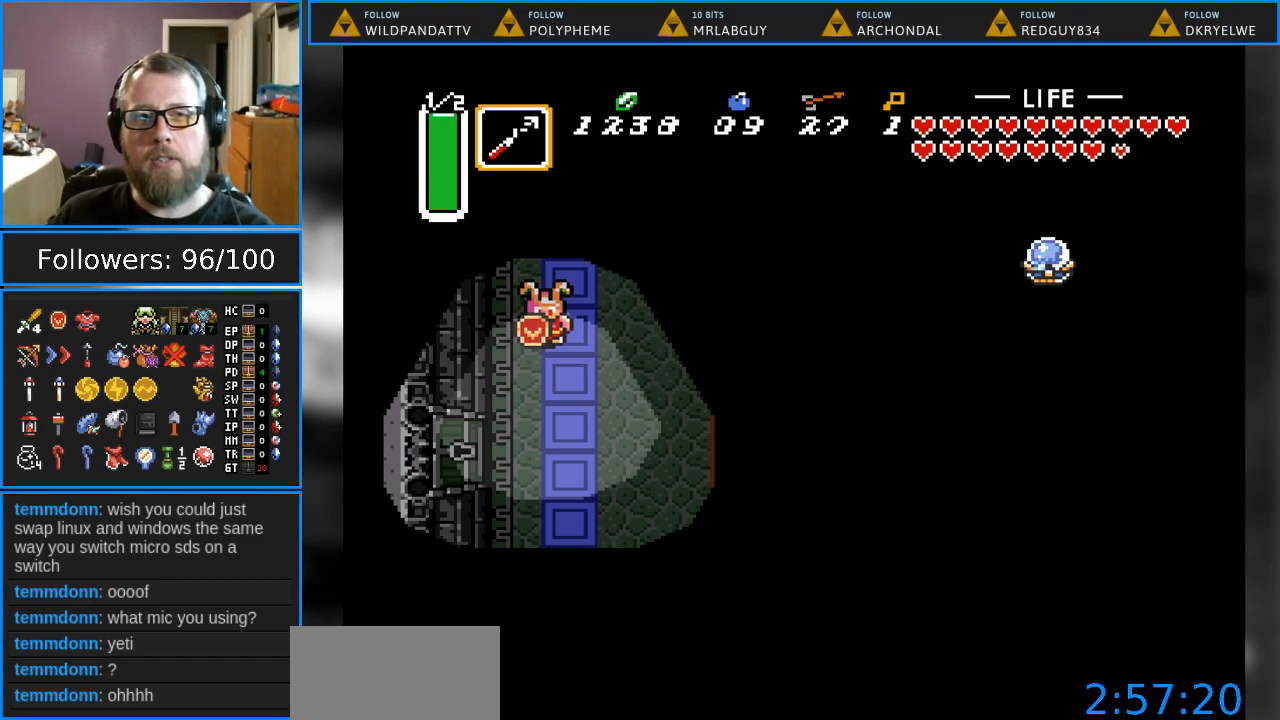
Gameplay with a controller (Nintendo layout); each line is a JSON object with the inputs held at the frame after it. "events" lists button and stick changes between this image and that frame as [ms after this image, input, new state], when the widget could be followed in between. Not read: L1 L3 R1 R3.
{"buttons": ["DPAD_DOWN"], "events": [[167, "DPAD_DOWN", "down"]]}
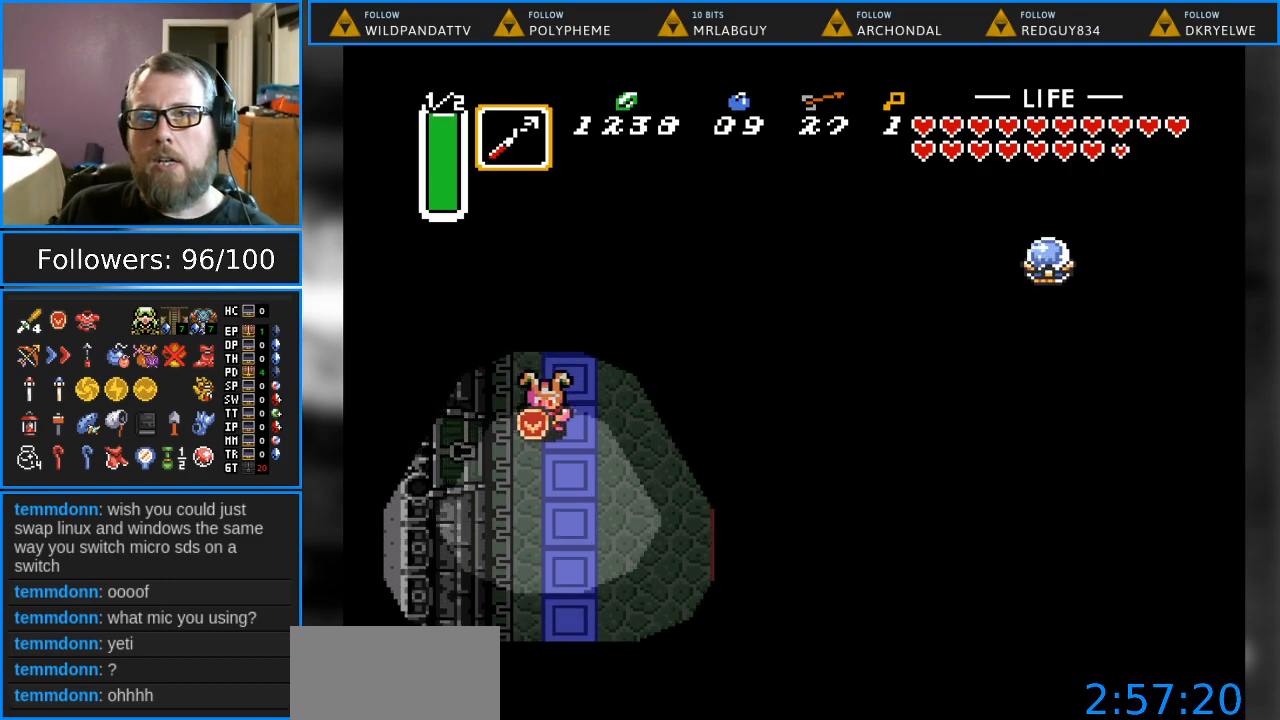
{"buttons": ["DPAD_LEFT"], "events": [[33, "DPAD_LEFT", "down"], [117, "DPAD_DOWN", "up"]]}
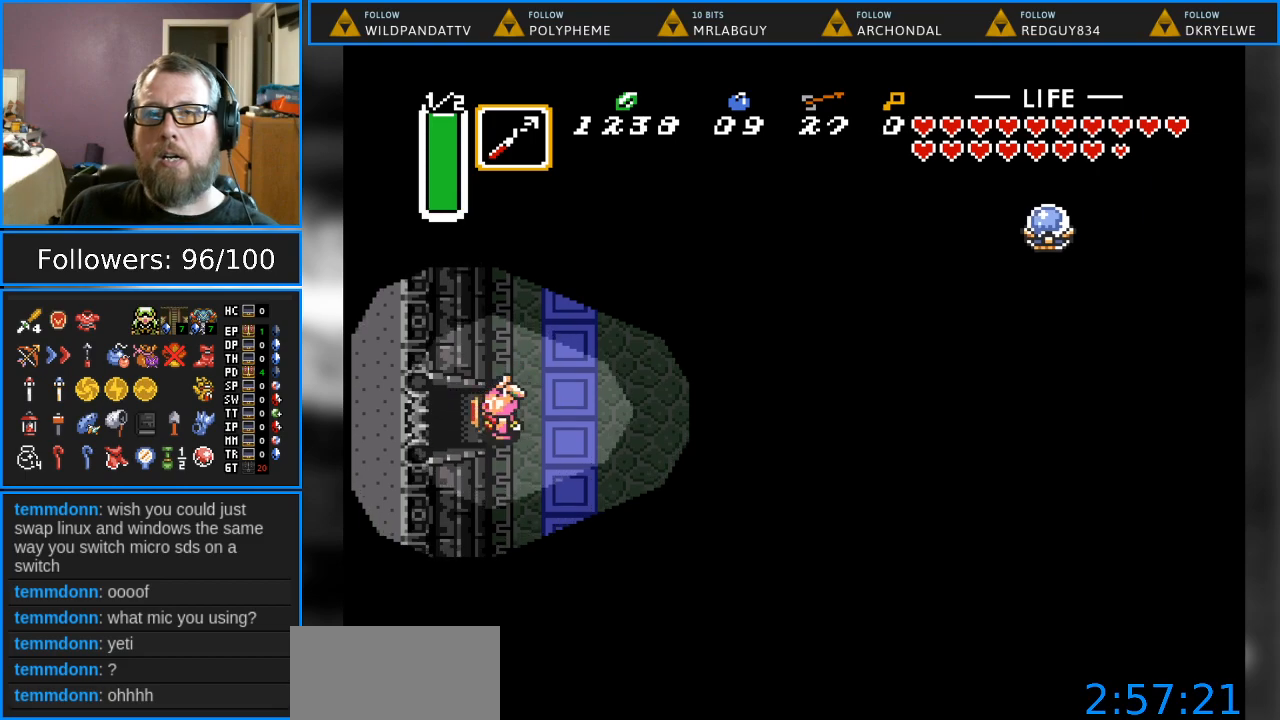
{"buttons": ["DPAD_LEFT"], "events": []}
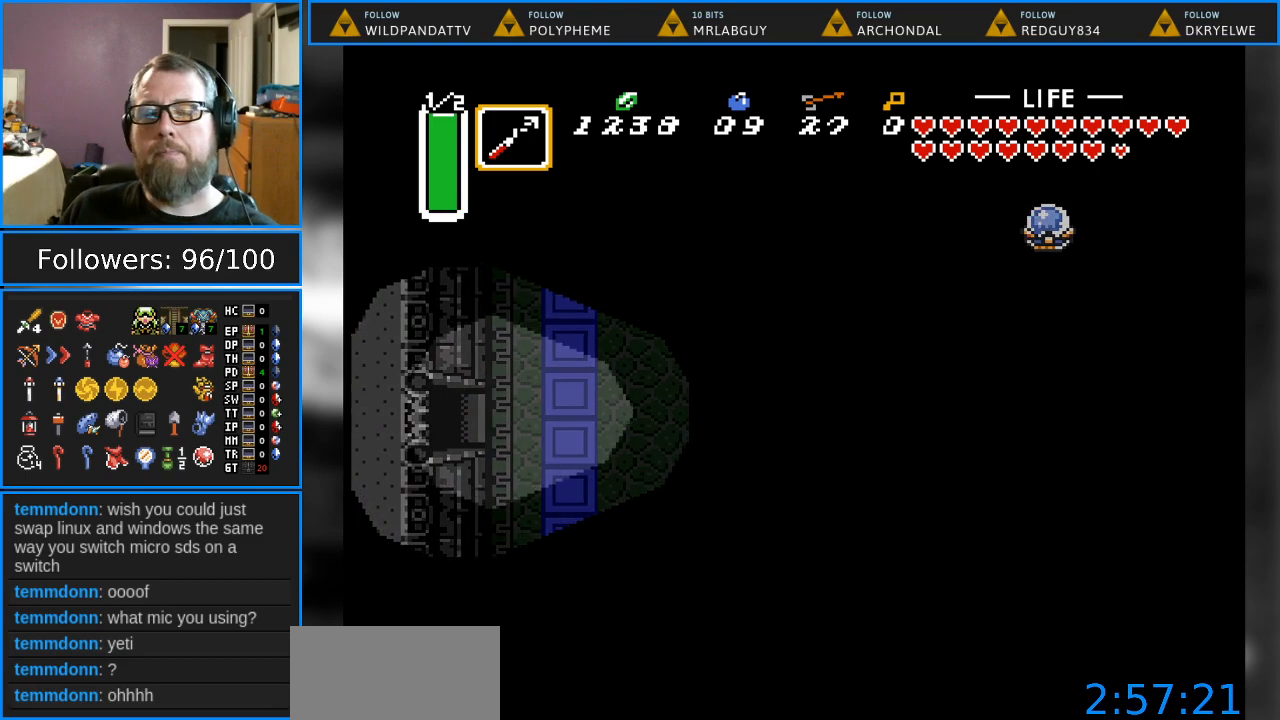
{"buttons": [], "events": [[250, "DPAD_LEFT", "up"]]}
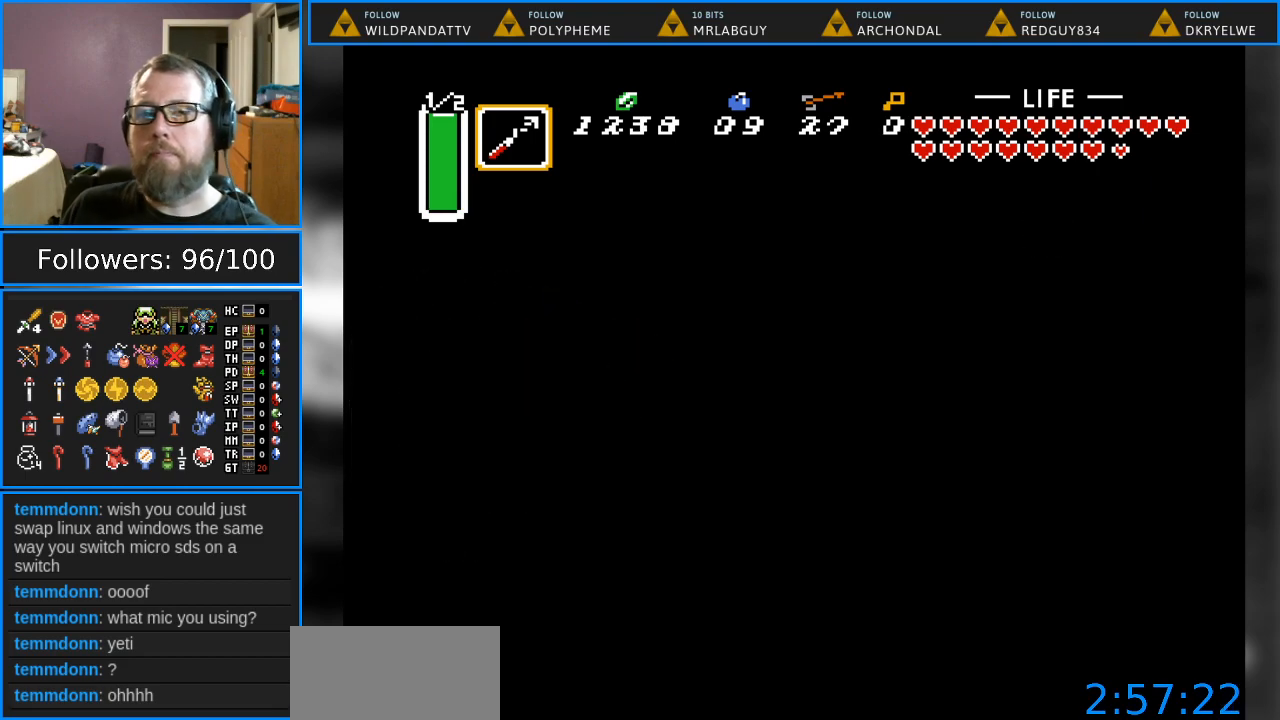
{"buttons": [], "events": []}
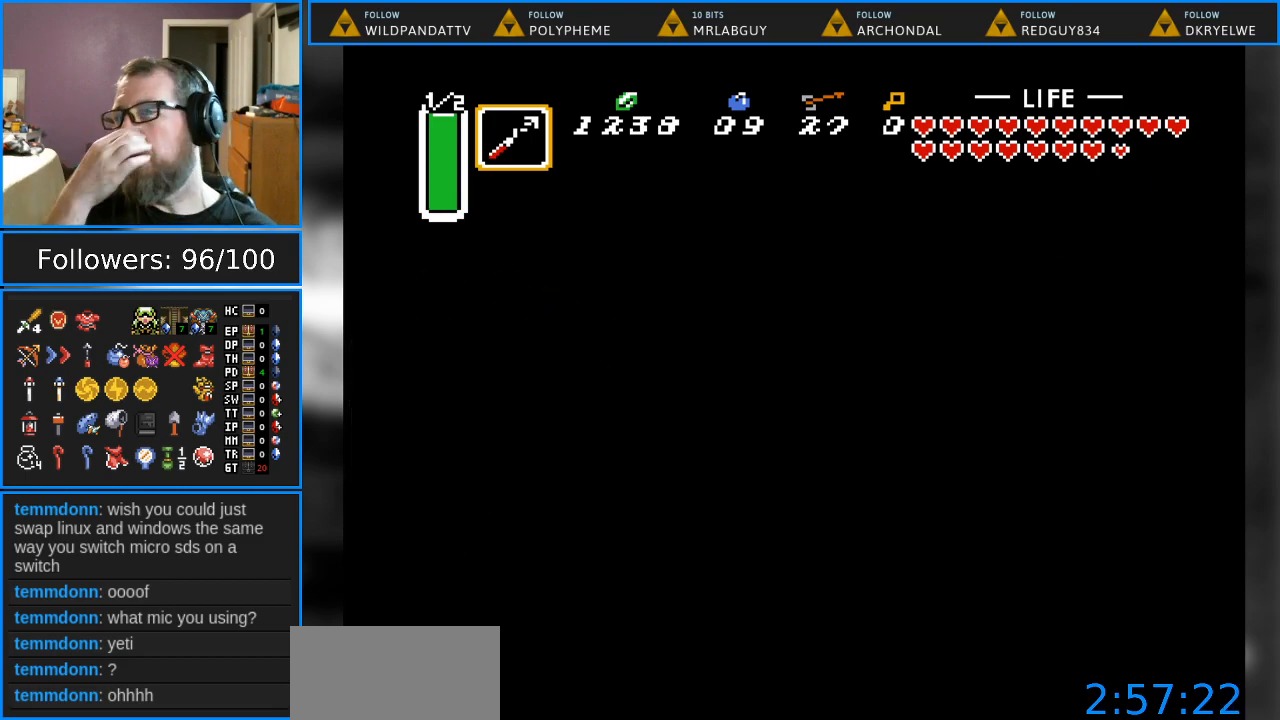
{"buttons": [], "events": []}
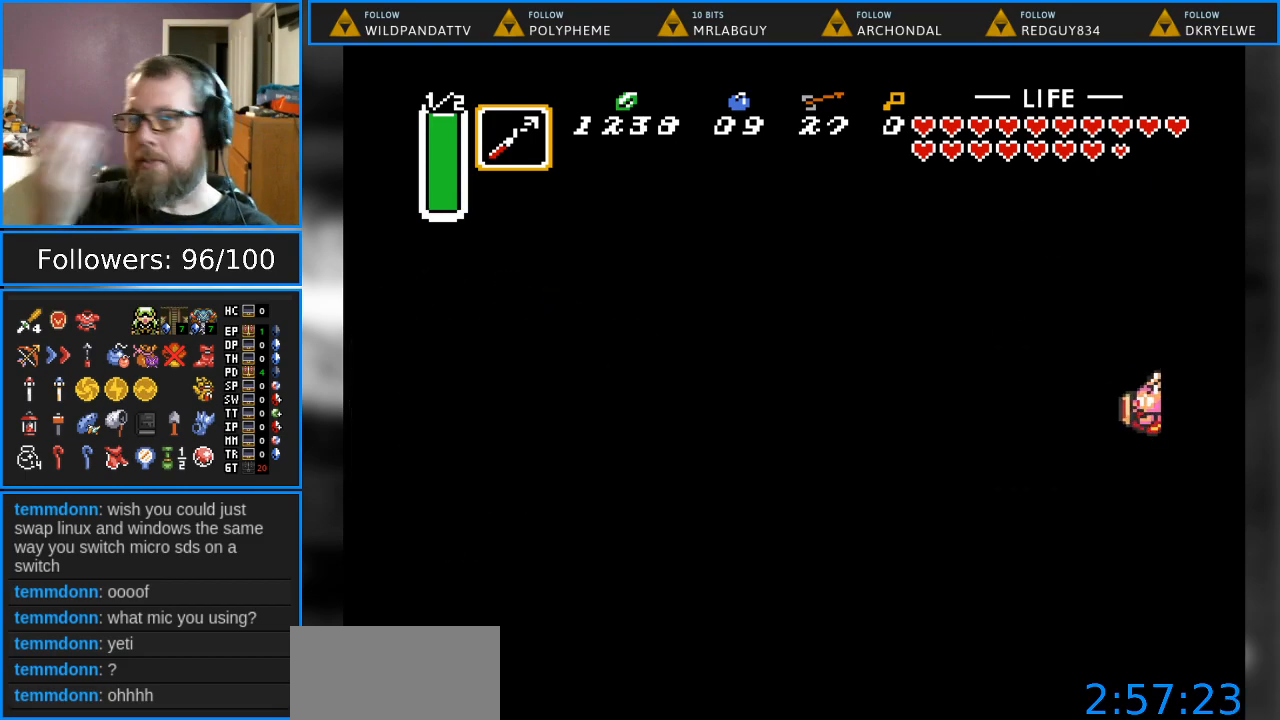
{"buttons": [], "events": []}
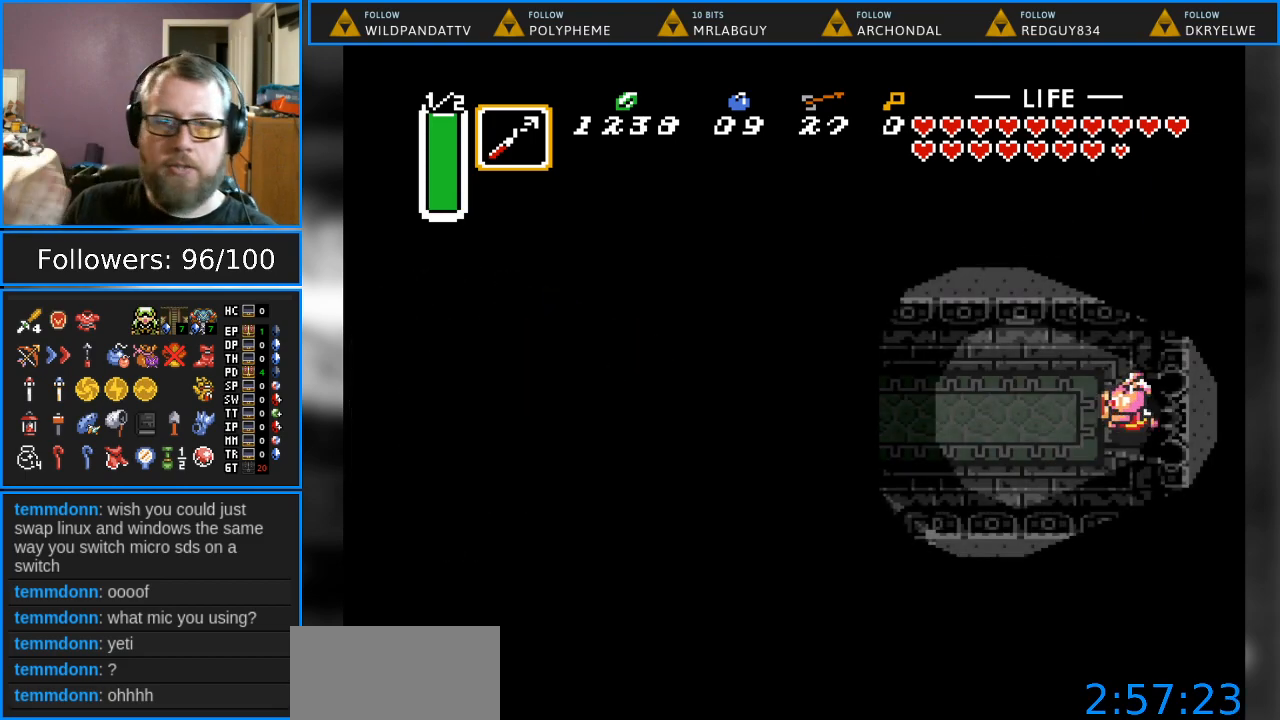
{"buttons": ["DPAD_LEFT"], "events": [[483, "DPAD_LEFT", "down"]]}
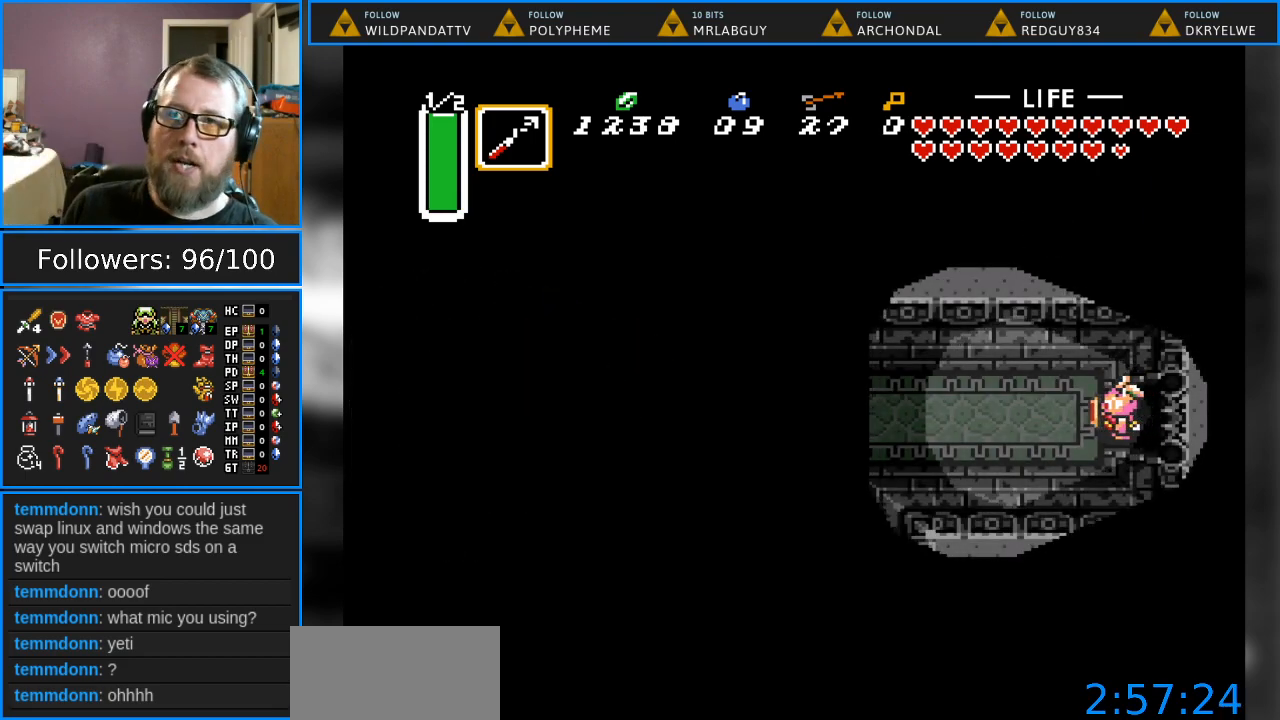
{"buttons": [], "events": [[317, "DPAD_LEFT", "up"]]}
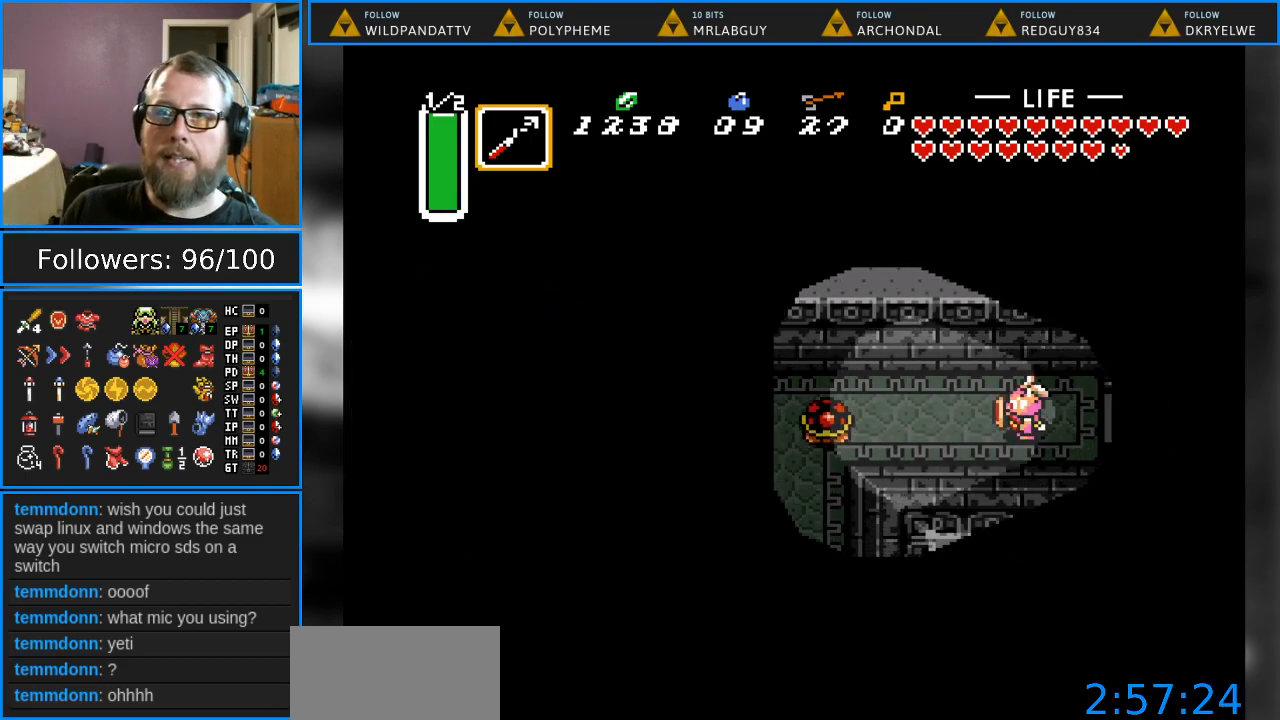
{"buttons": [], "events": [[150, "START", "down"], [350, "START", "up"]]}
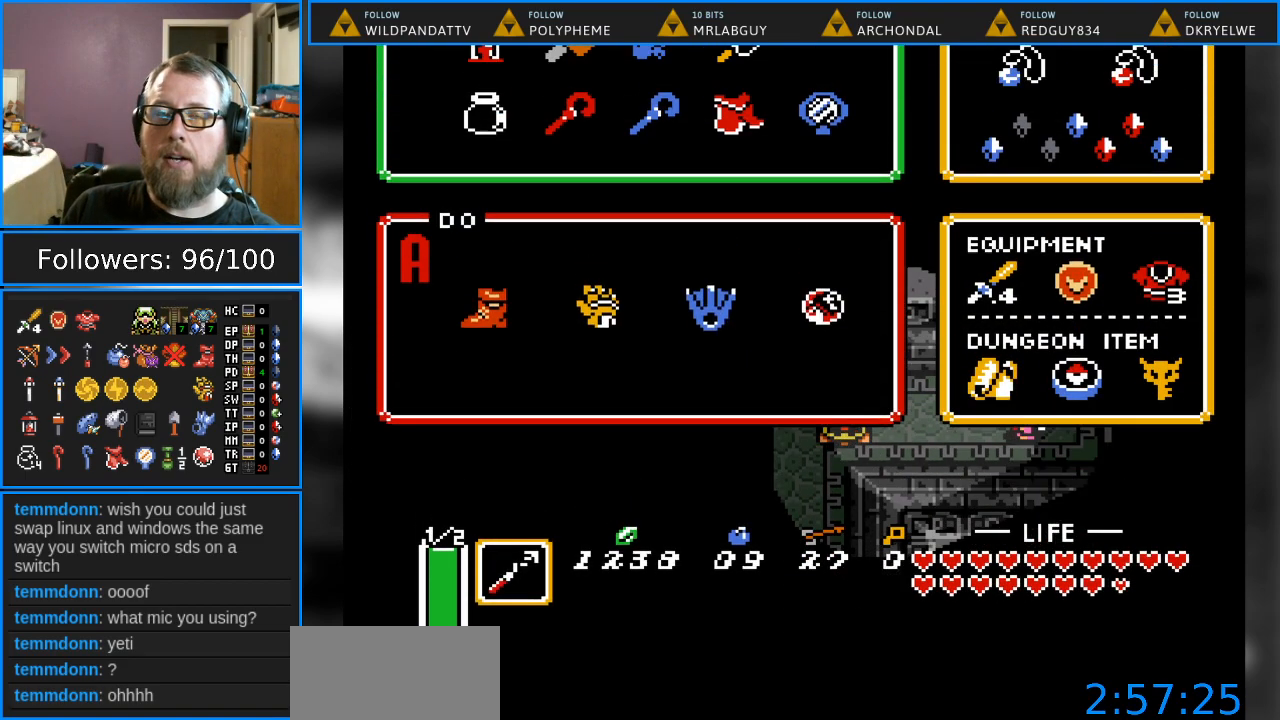
{"buttons": ["DPAD_LEFT"], "events": [[467, "DPAD_LEFT", "down"]]}
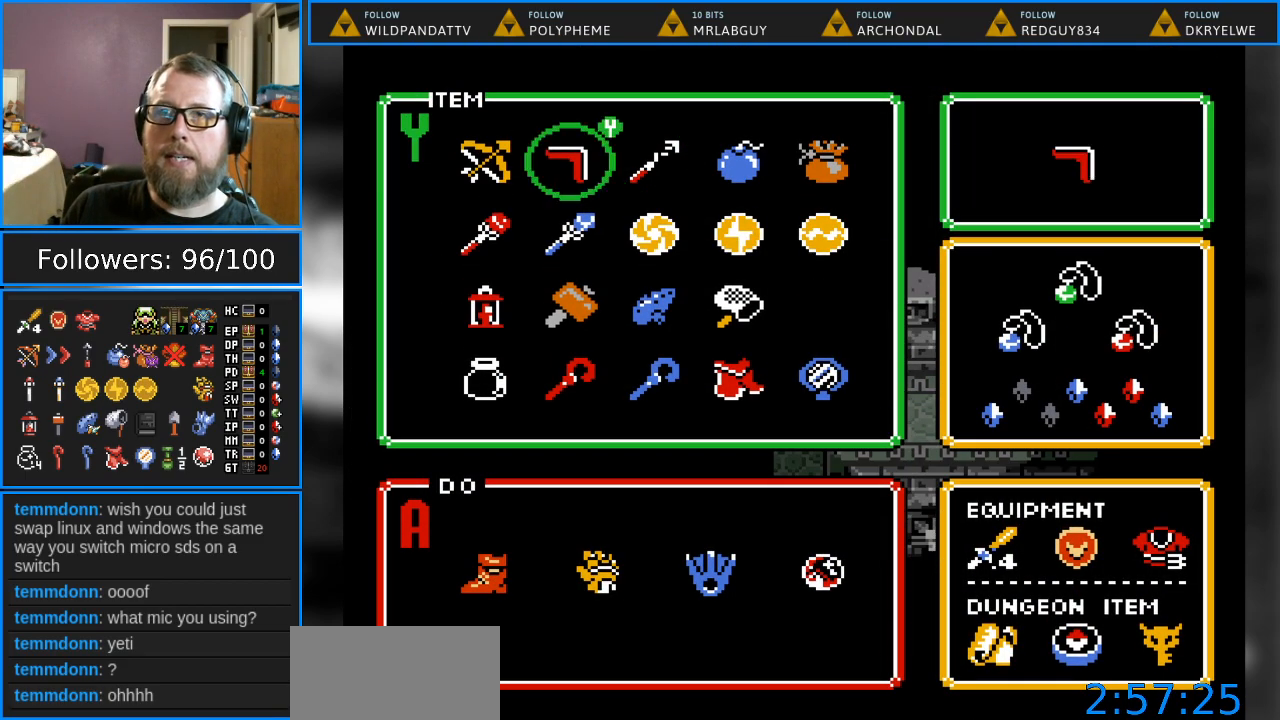
{"buttons": ["START"], "events": [[100, "DPAD_LEFT", "up"], [167, "DPAD_DOWN", "down"], [233, "DPAD_DOWN", "up"], [333, "DPAD_DOWN", "down"], [433, "DPAD_DOWN", "up"], [450, "START", "down"]]}
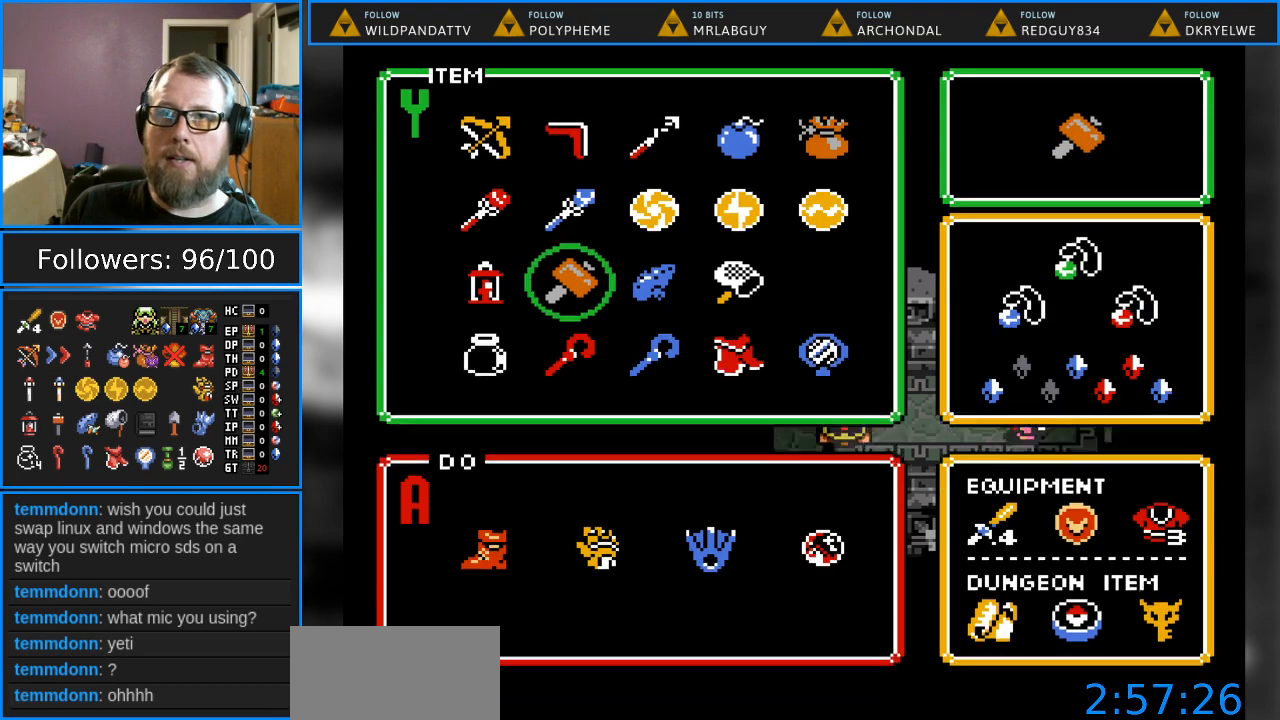
{"buttons": ["DPAD_LEFT"], "events": [[133, "START", "up"], [500, "DPAD_LEFT", "down"]]}
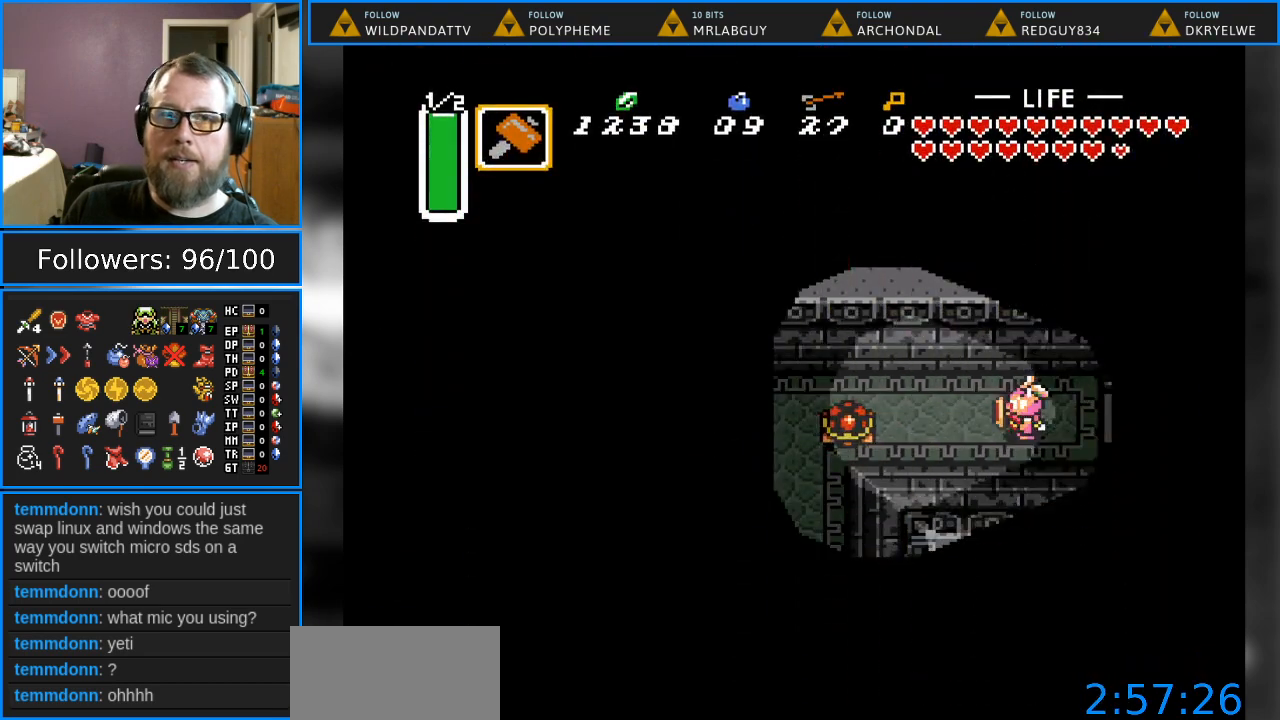
{"buttons": [], "events": [[233, "Y", "down"], [250, "DPAD_LEFT", "up"], [417, "Y", "up"]]}
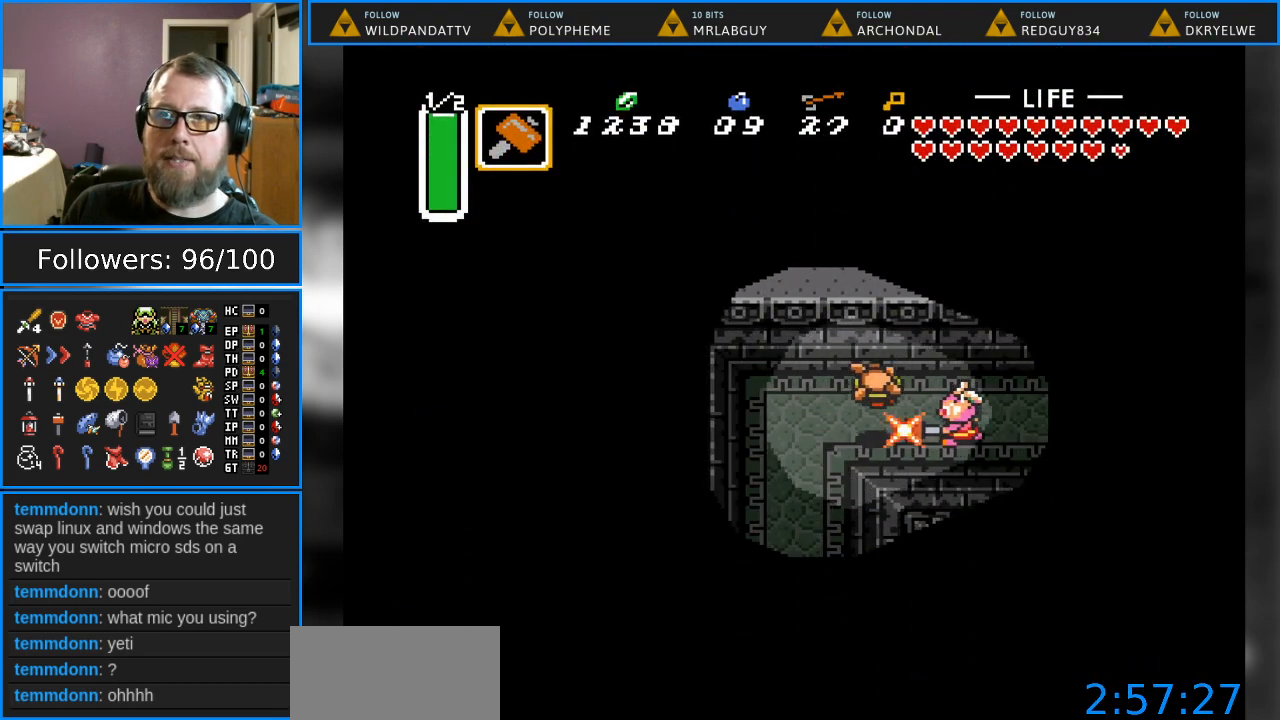
{"buttons": ["Y", "DPAD_LEFT"], "events": [[183, "DPAD_LEFT", "down"], [500, "Y", "down"]]}
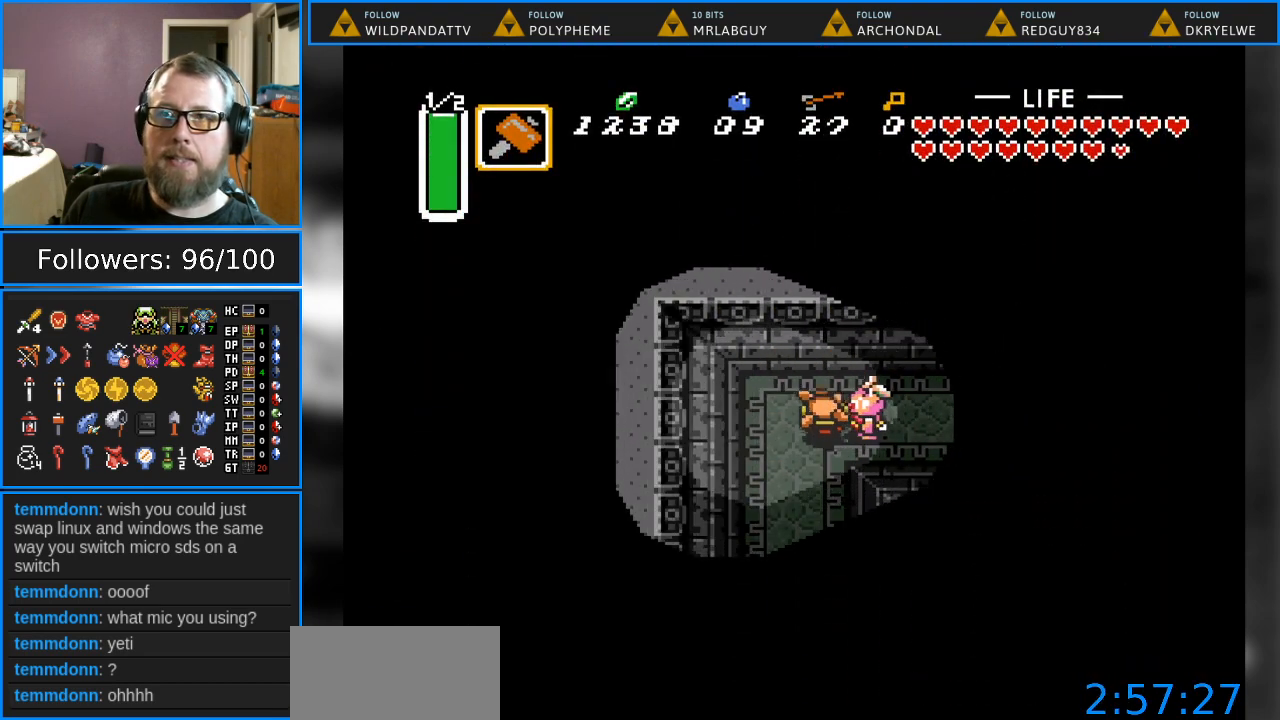
{"buttons": [], "events": [[83, "DPAD_LEFT", "up"], [250, "Y", "up"]]}
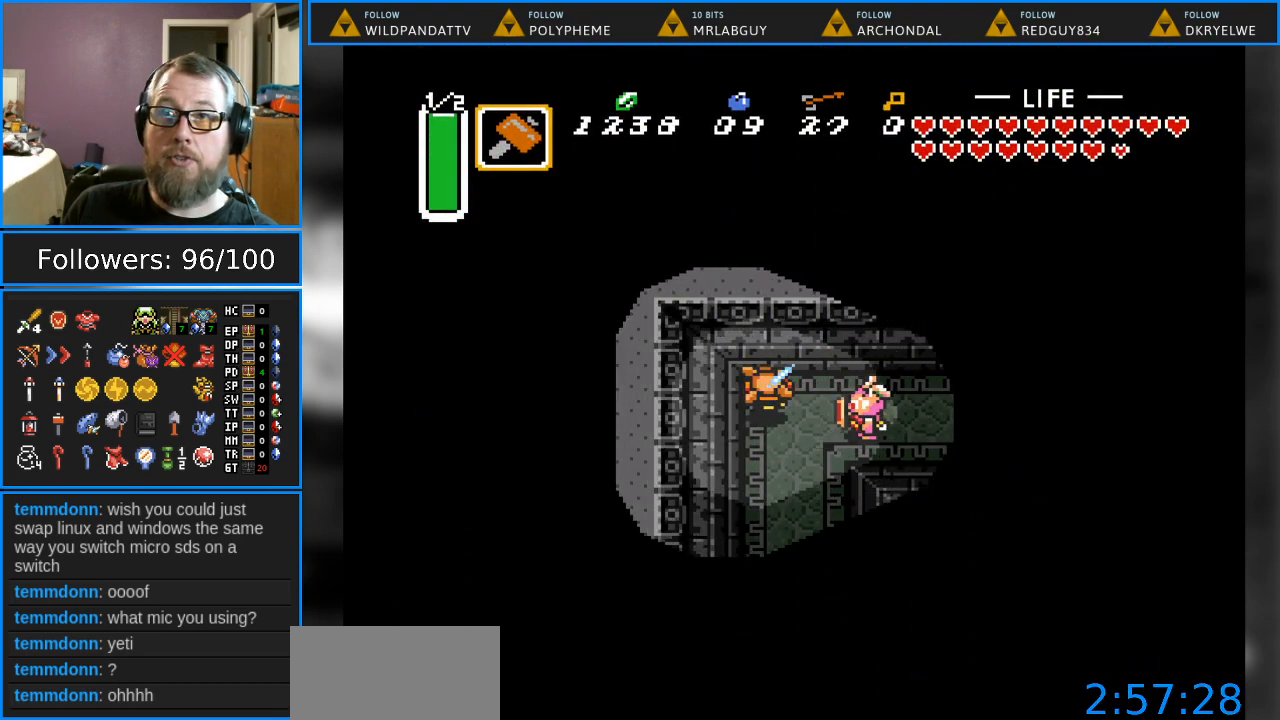
{"buttons": [], "events": [[17, "DPAD_LEFT", "down"], [200, "DPAD_LEFT", "up"]]}
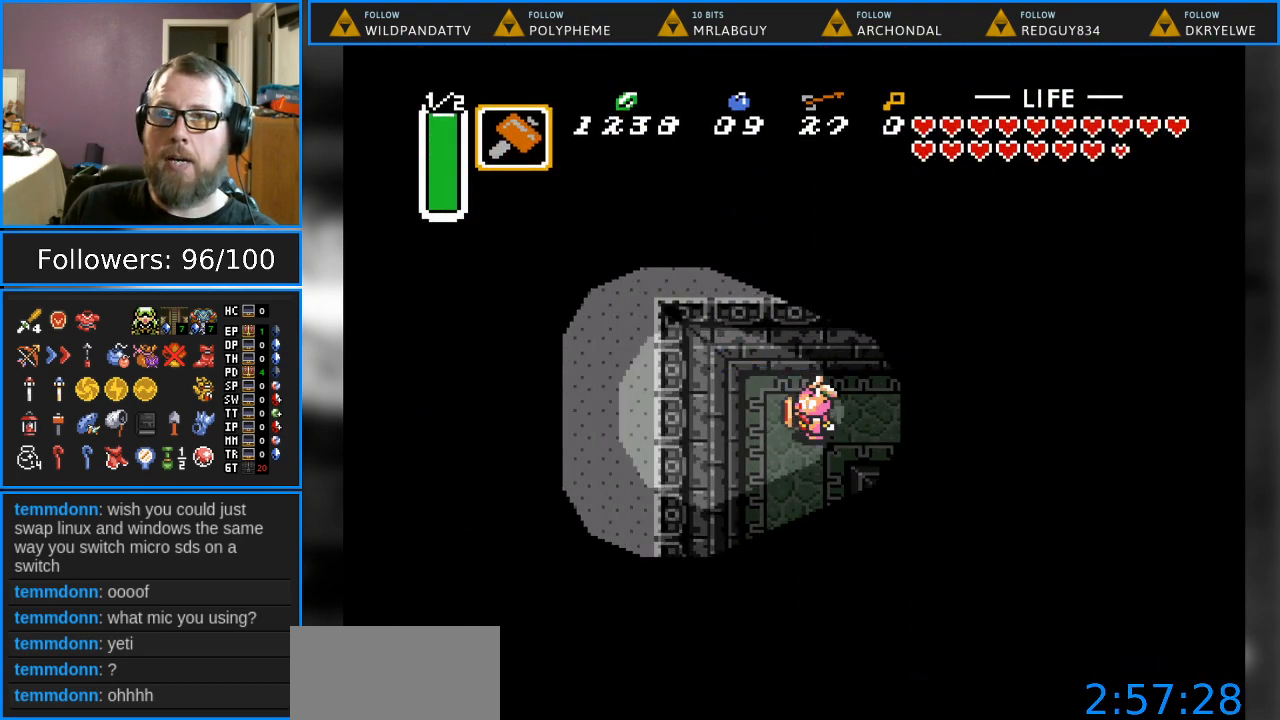
{"buttons": ["DPAD_DOWN"], "events": [[167, "DPAD_LEFT", "down"], [167, "DPAD_UP", "down"], [317, "DPAD_LEFT", "up"], [317, "DPAD_UP", "up"], [383, "DPAD_DOWN", "down"]]}
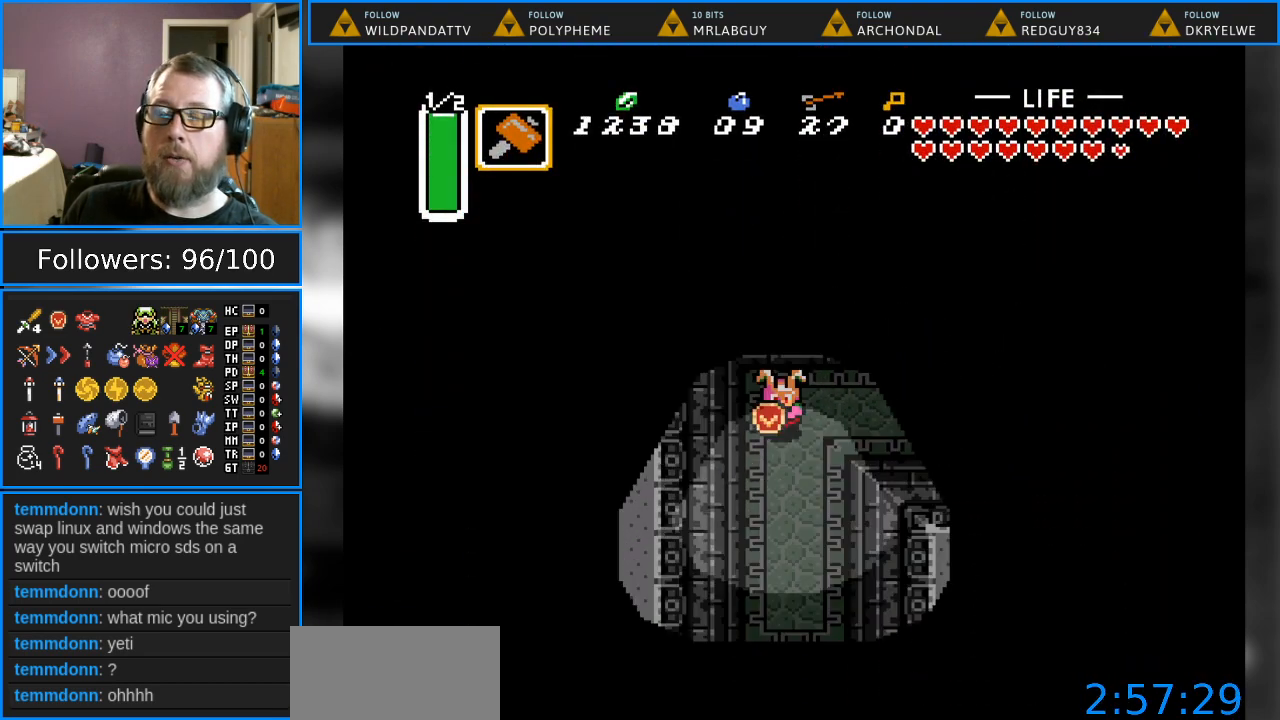
{"buttons": ["DPAD_DOWN"], "events": [[83, "DPAD_RIGHT", "down"], [317, "DPAD_RIGHT", "up"]]}
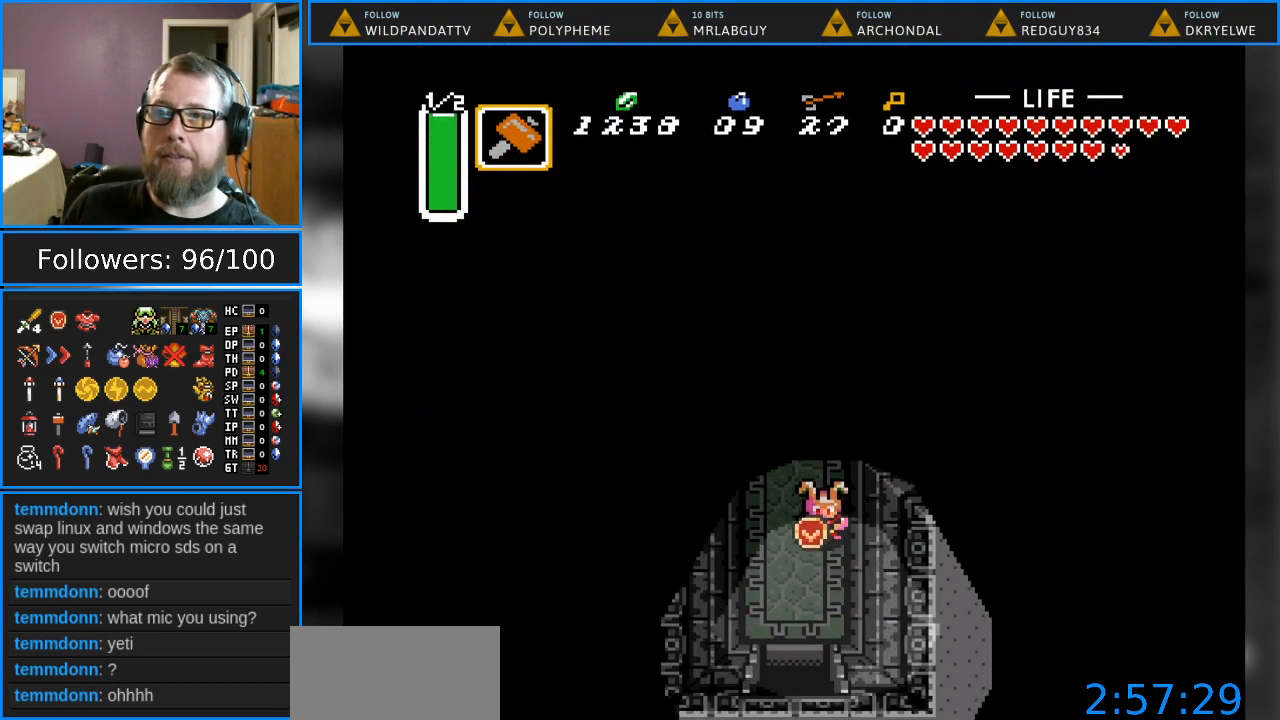
{"buttons": ["DPAD_DOWN"], "events": [[33, "DPAD_LEFT", "down"], [133, "DPAD_LEFT", "up"]]}
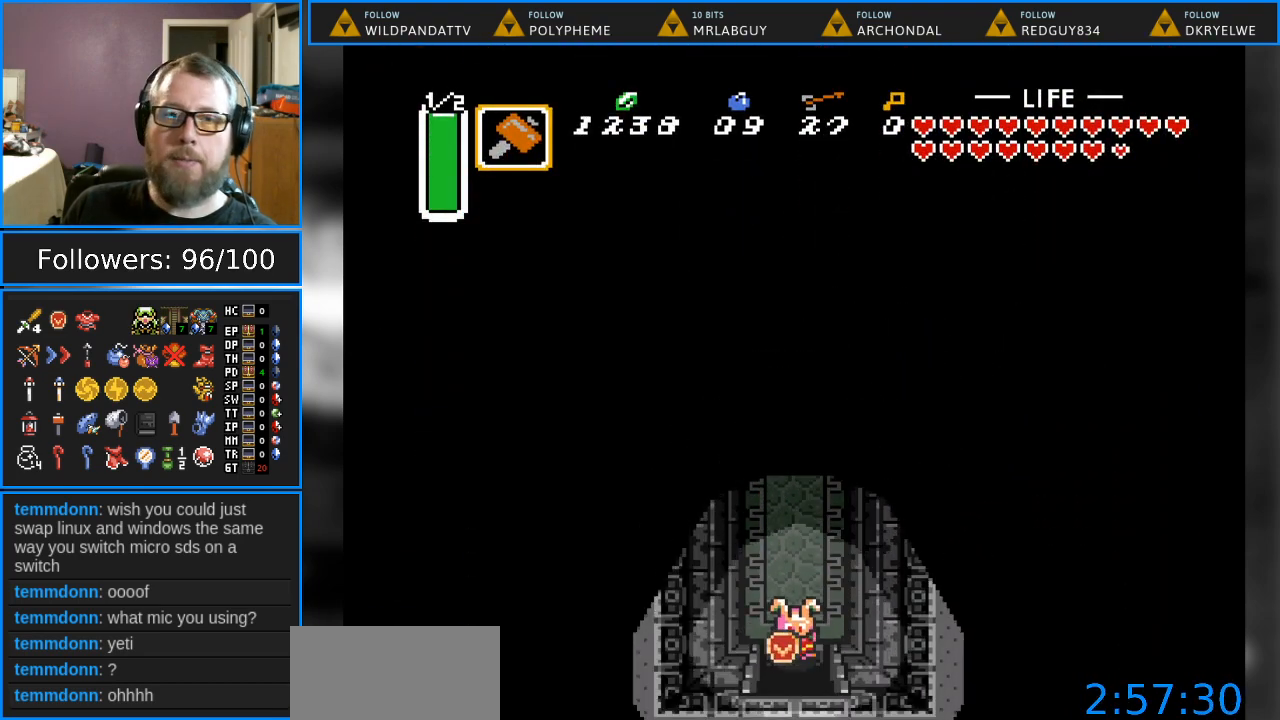
{"buttons": ["DPAD_DOWN"], "events": []}
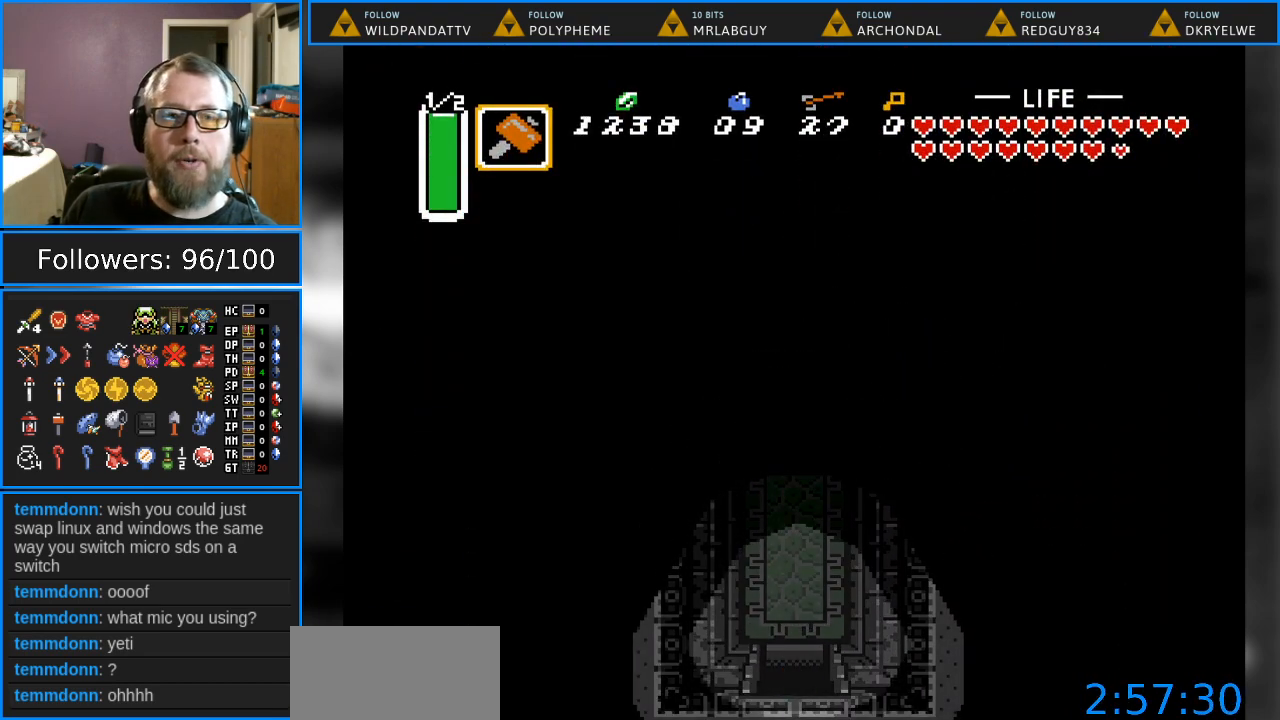
{"buttons": [], "events": [[50, "DPAD_DOWN", "up"]]}
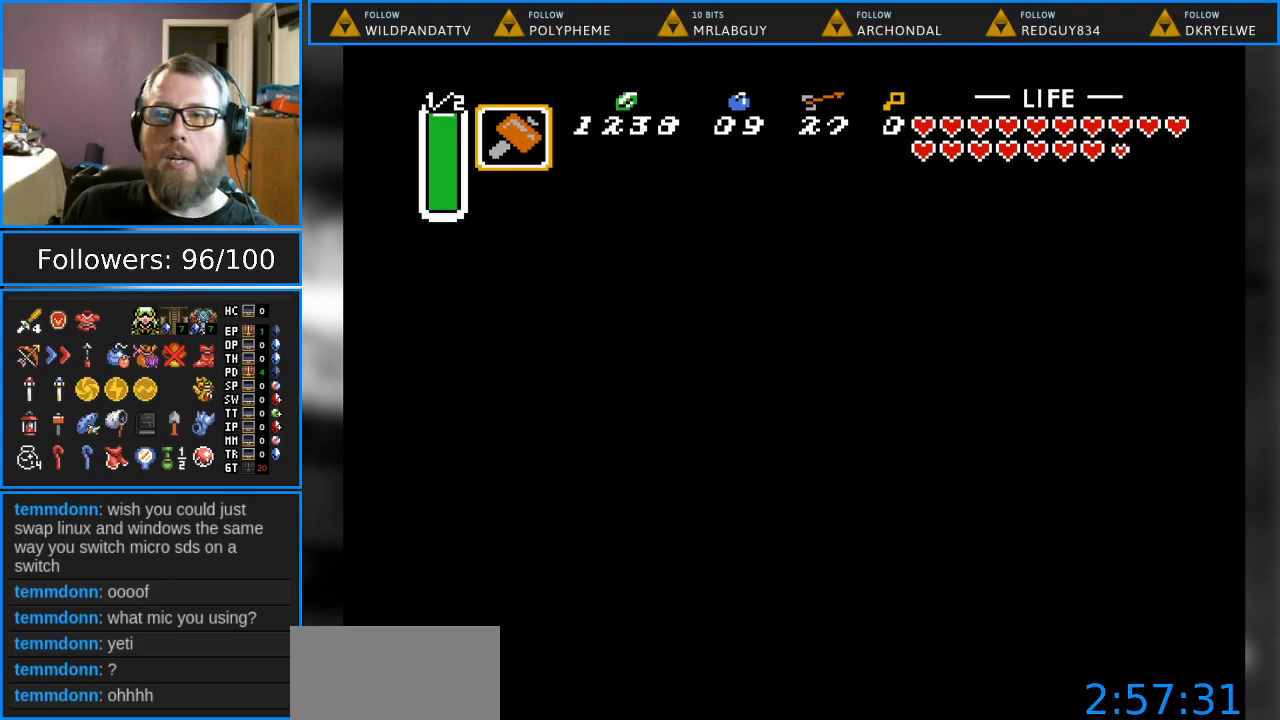
{"buttons": [], "events": []}
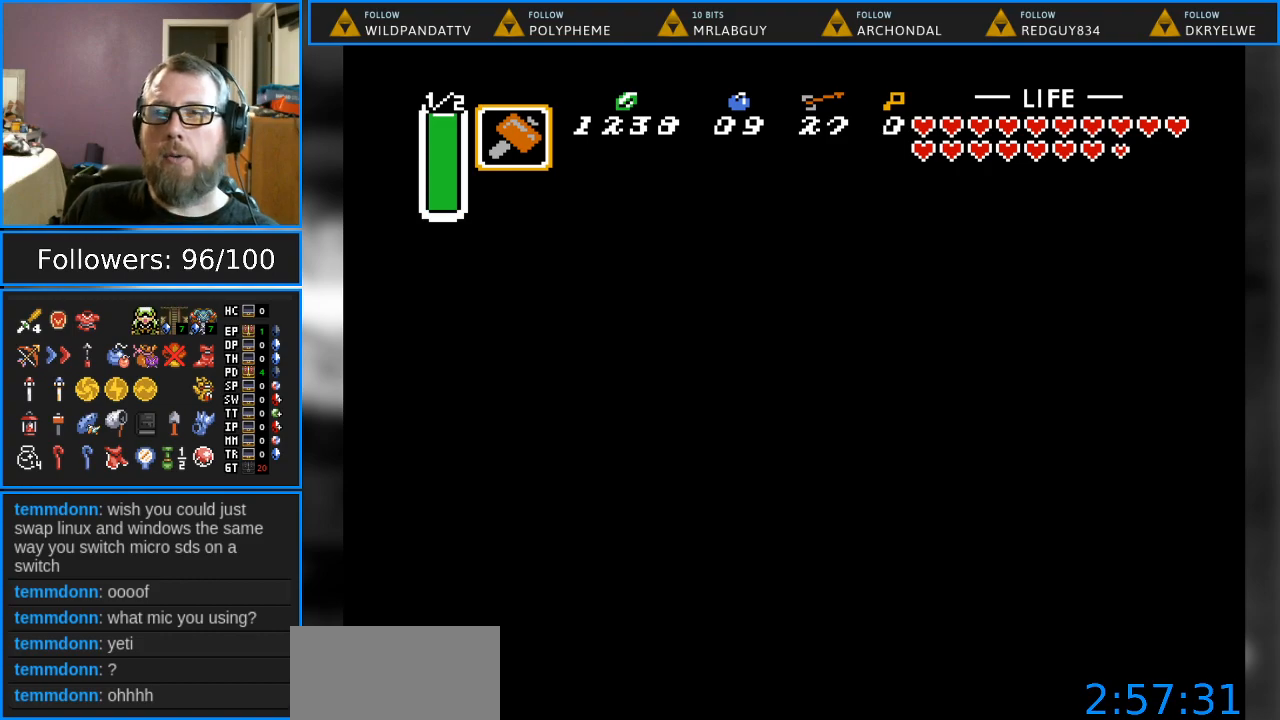
{"buttons": [], "events": []}
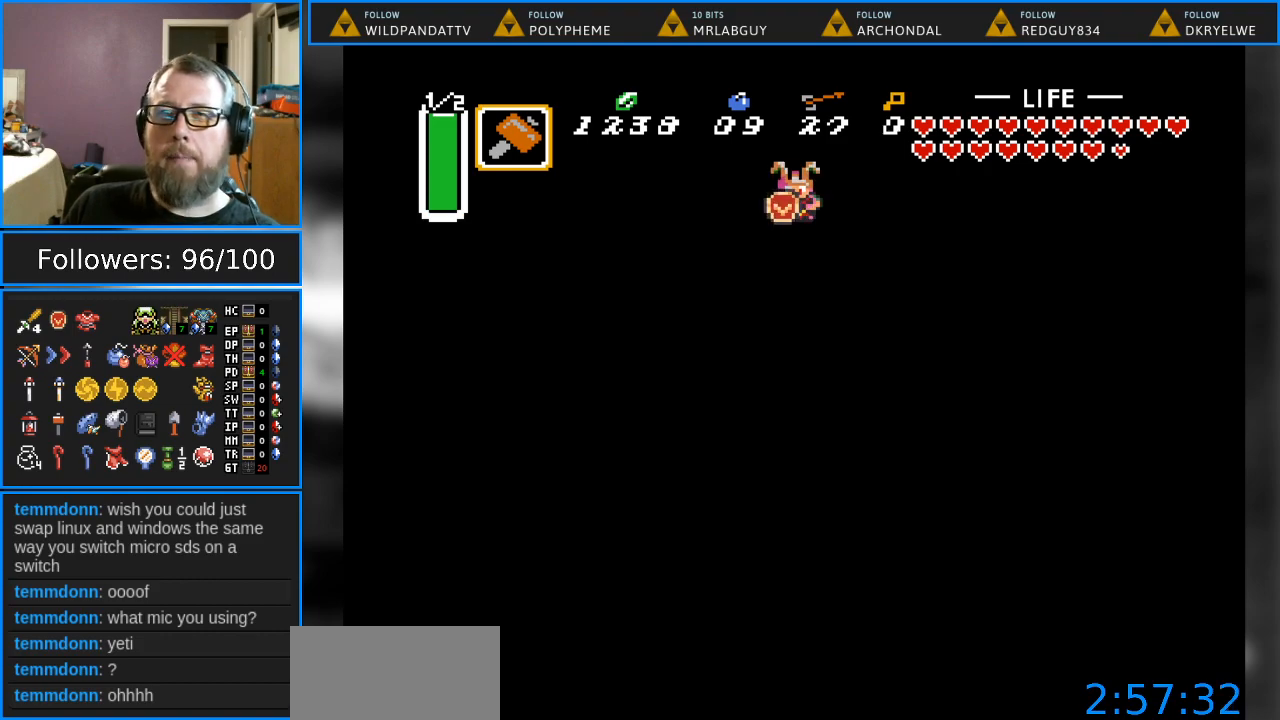
{"buttons": [], "events": []}
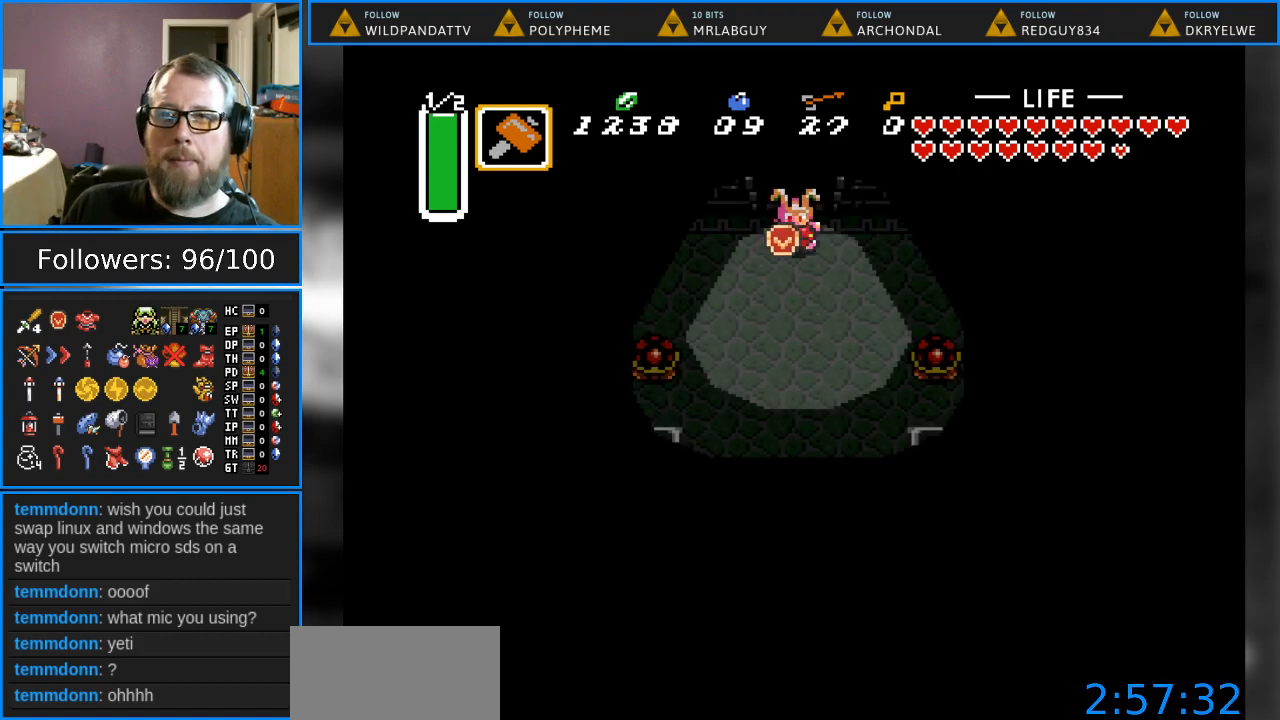
{"buttons": [], "events": [[50, "DPAD_DOWN", "down"], [333, "DPAD_DOWN", "up"]]}
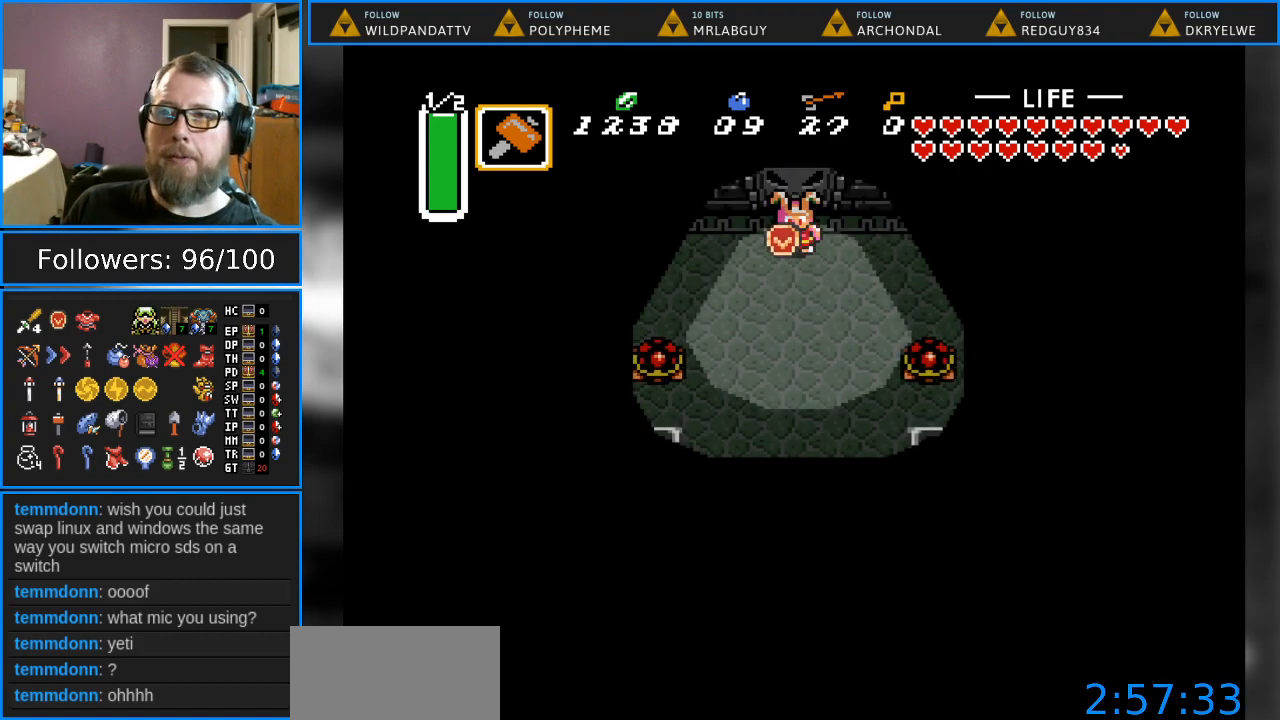
{"buttons": [], "events": [[133, "DPAD_DOWN", "down"], [283, "DPAD_DOWN", "up"]]}
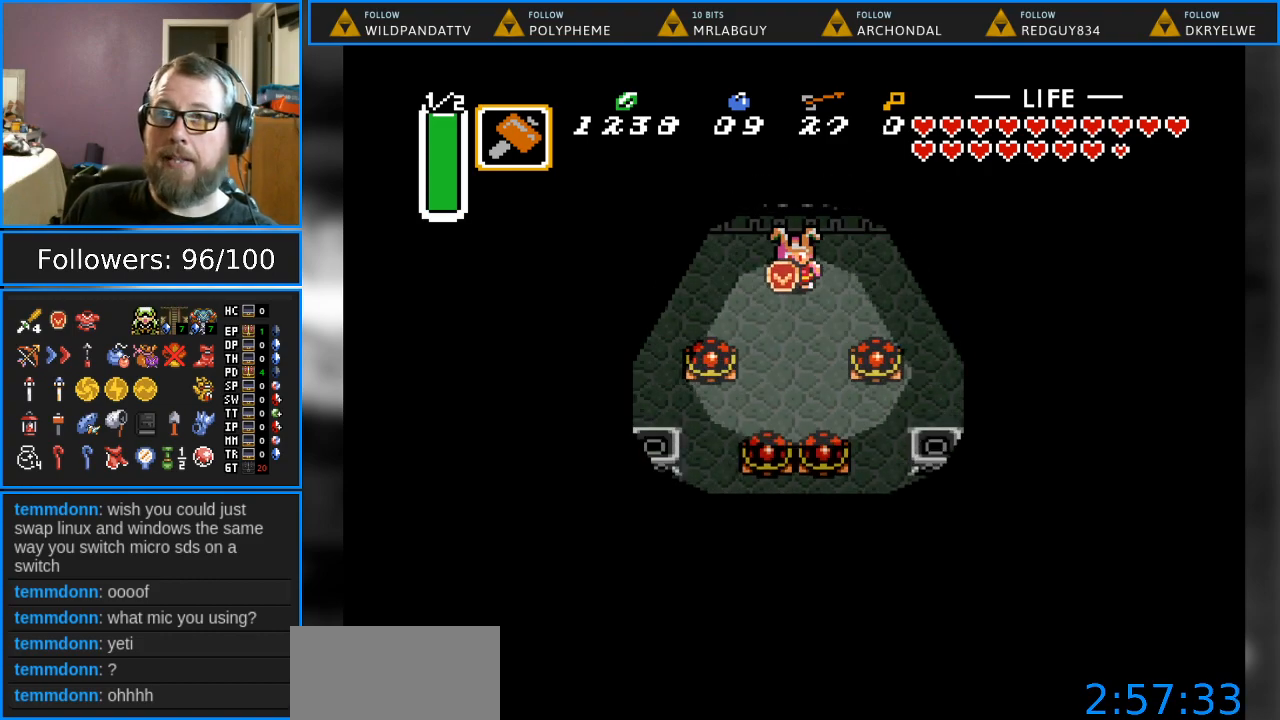
{"buttons": [], "events": [[17, "DPAD_DOWN", "down"], [133, "DPAD_DOWN", "up"], [200, "Y", "down"], [267, "Y", "up"]]}
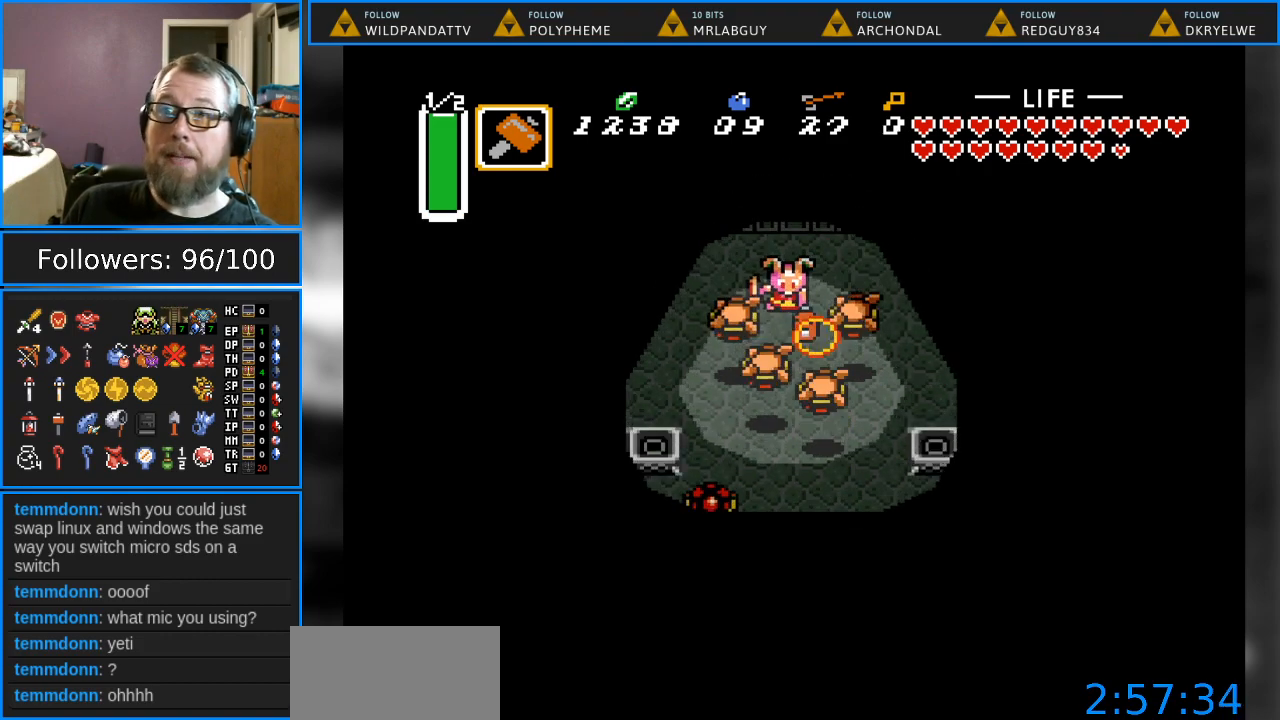
{"buttons": [], "events": []}